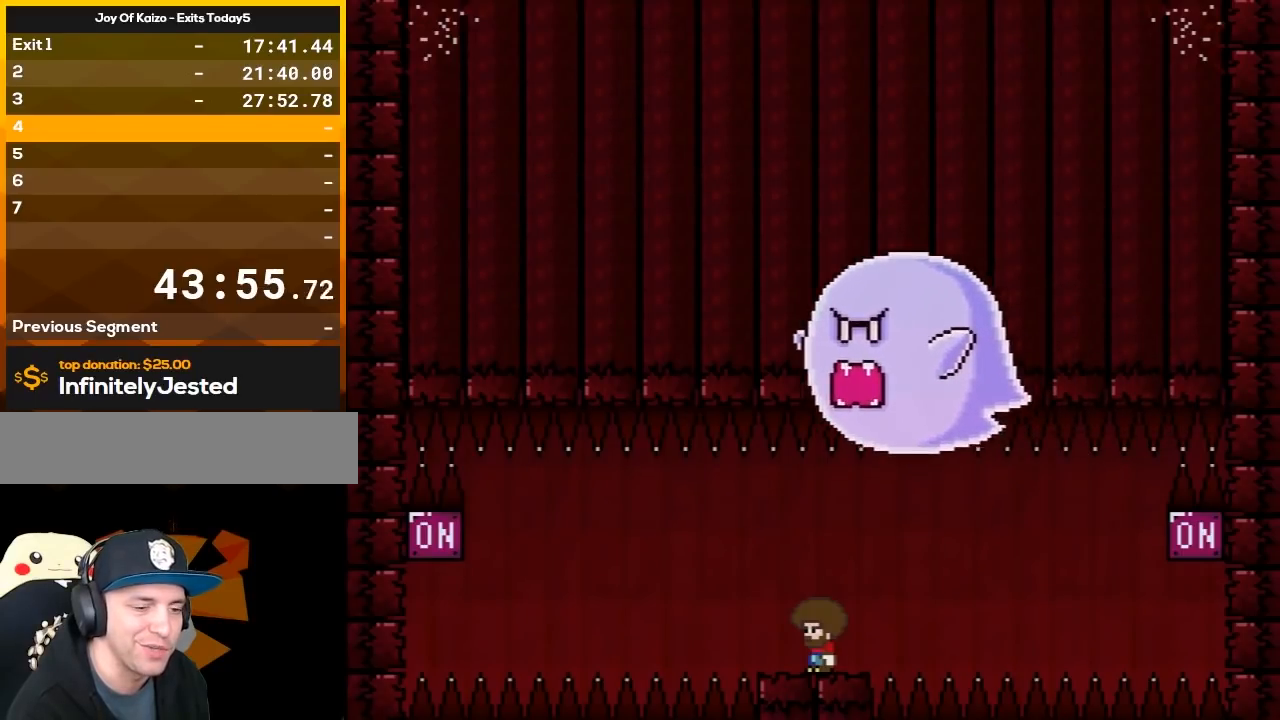
Gameplay with a controller (Nintendo layout); each line is a JSON object with the inputs held at the frame after it. "events" lists button and stick changes between this image and that frame as [ms after this image, input, new state], when the widget could be followed in between. Not read: L3 R3.
{"buttons": ["B", "Y", "DPAD_LEFT"], "events": [[83, "DPAD_LEFT", "down"], [333, "Y", "down"], [367, "B", "down"]]}
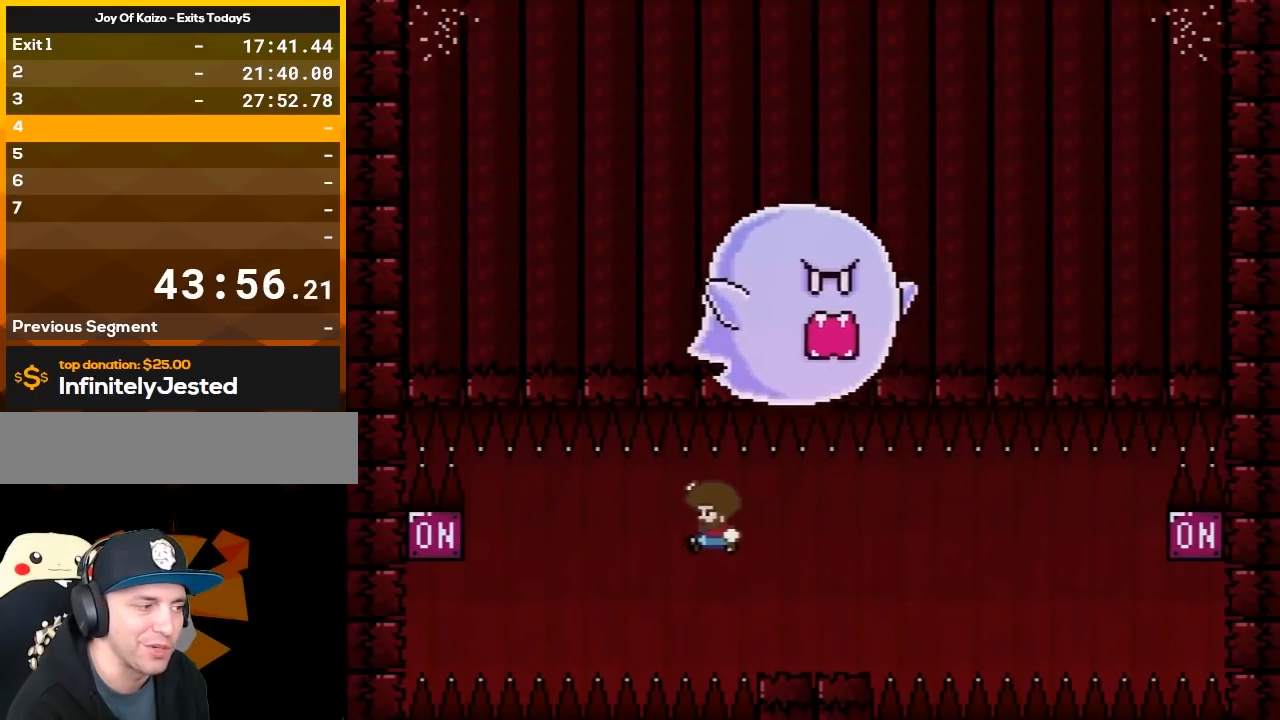
{"buttons": [], "events": [[150, "Y", "up"], [333, "B", "up"], [333, "DPAD_LEFT", "up"]]}
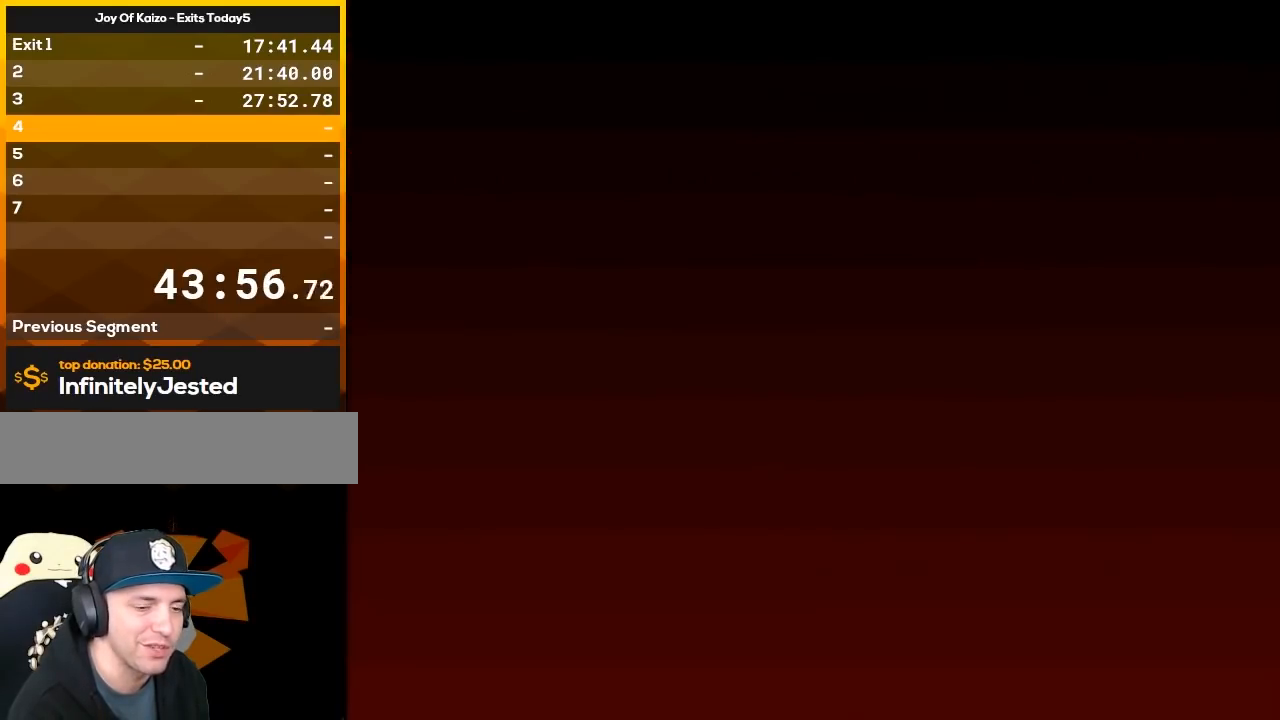
{"buttons": [], "events": []}
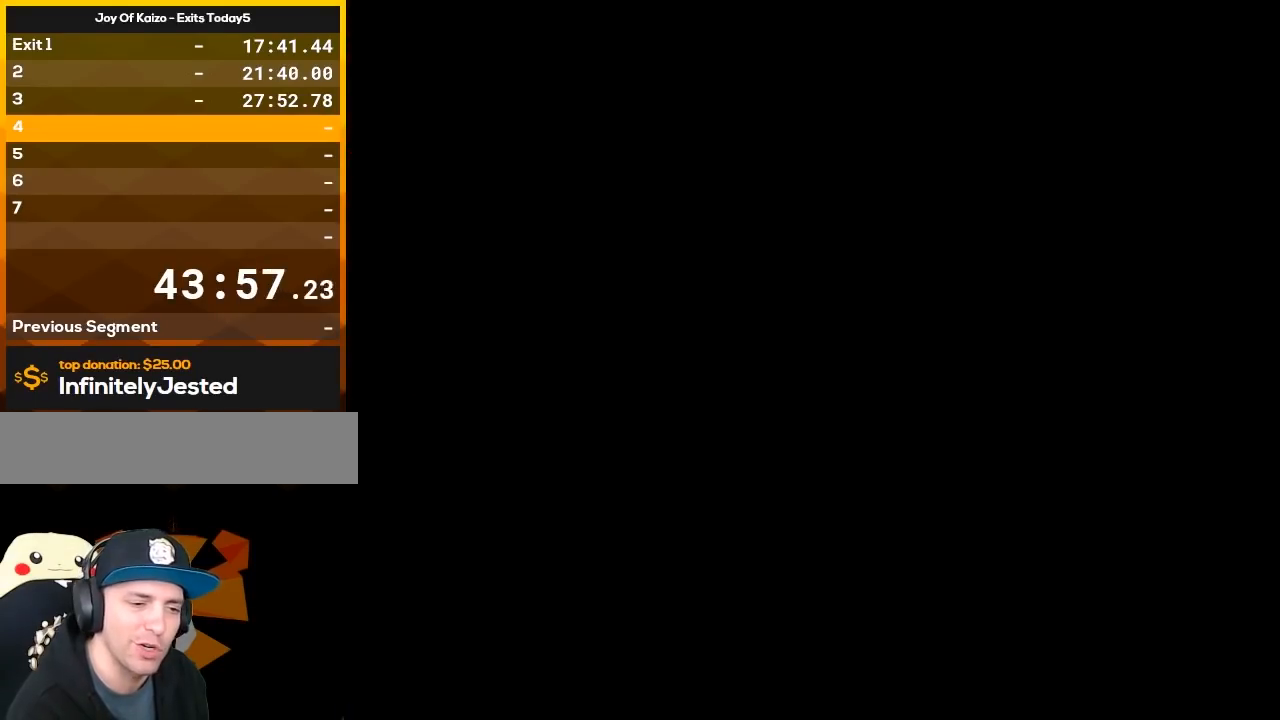
{"buttons": [], "events": []}
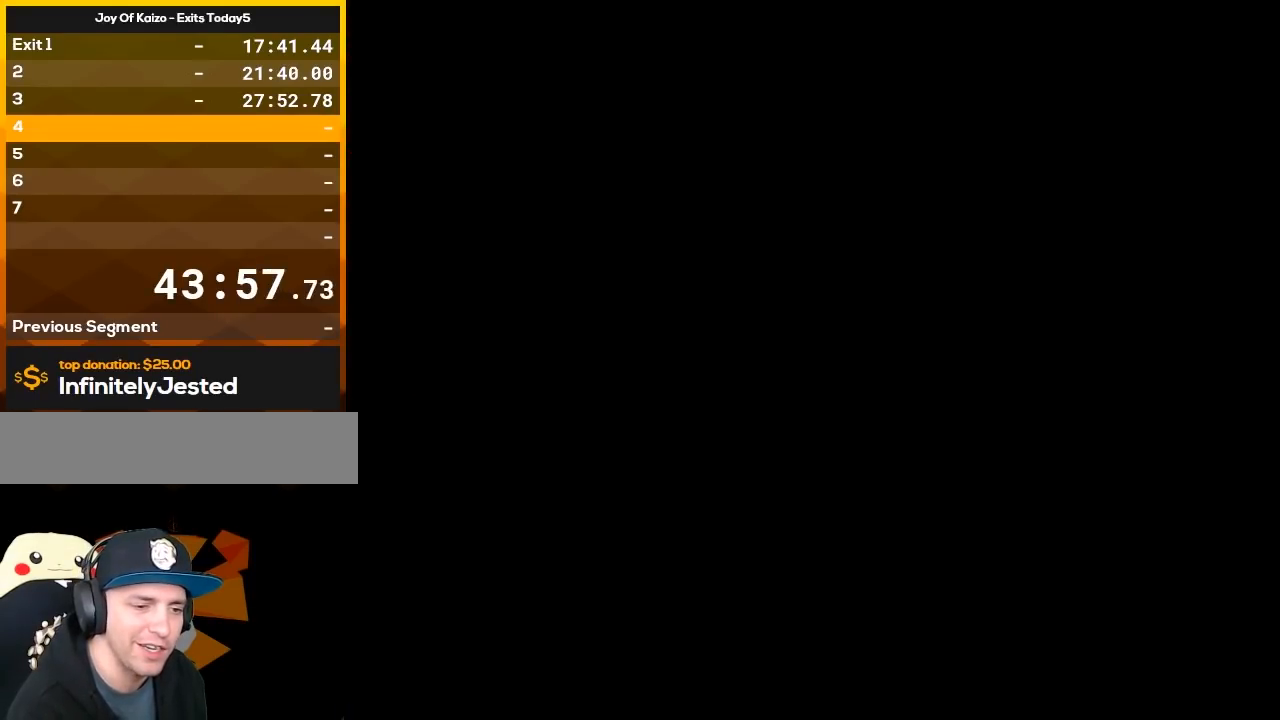
{"buttons": ["A"], "events": [[483, "A", "down"]]}
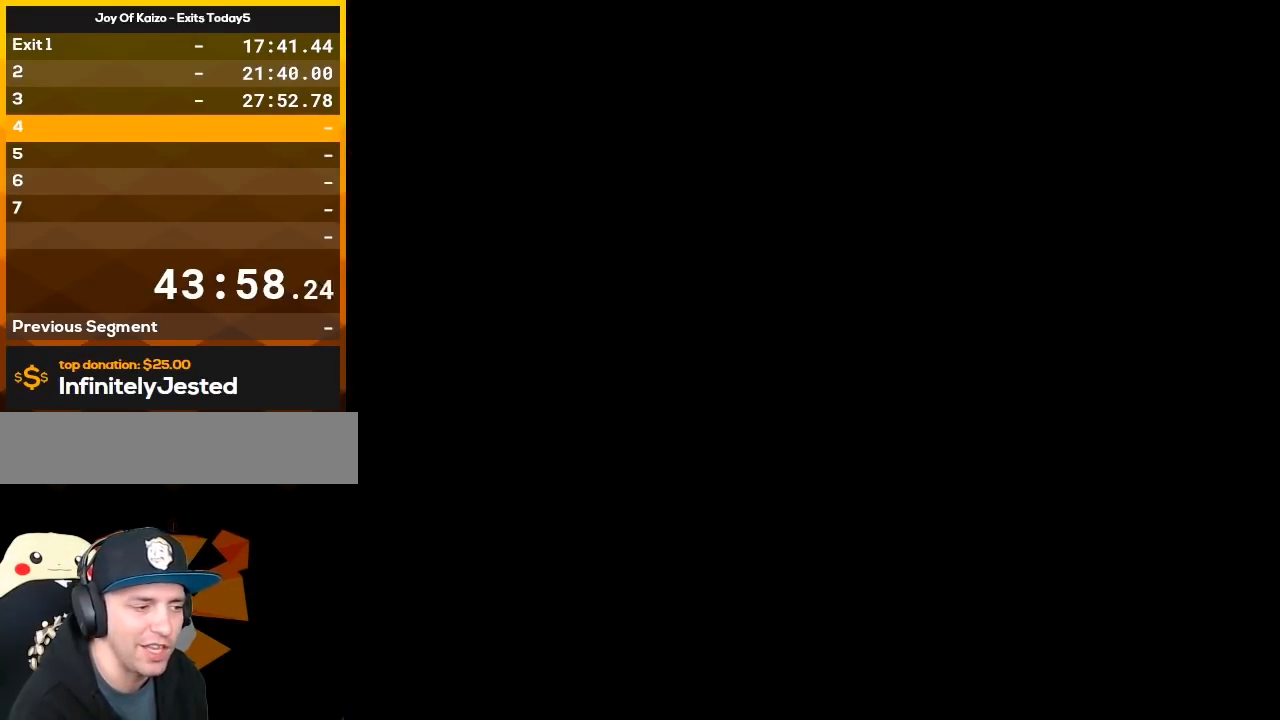
{"buttons": ["Y", "DPAD_RIGHT"], "events": [[50, "A", "up"], [50, "Y", "down"], [233, "DPAD_RIGHT", "down"]]}
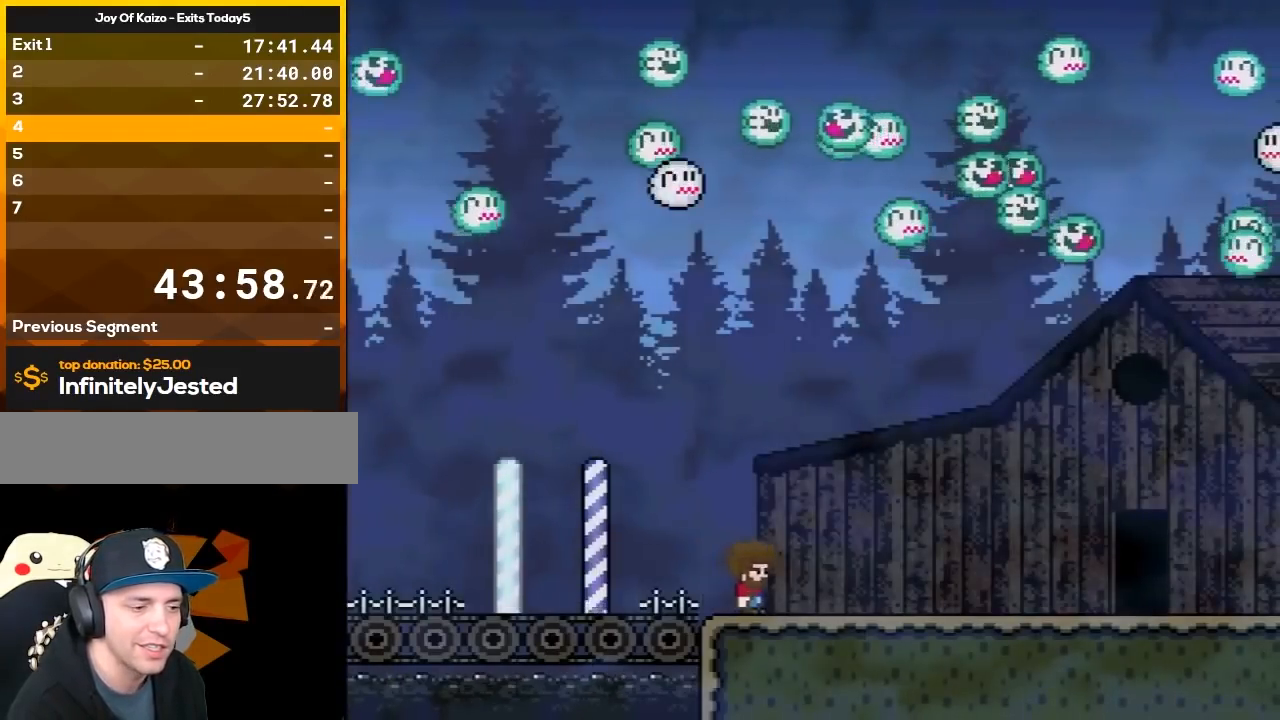
{"buttons": ["Y", "DPAD_RIGHT"], "events": []}
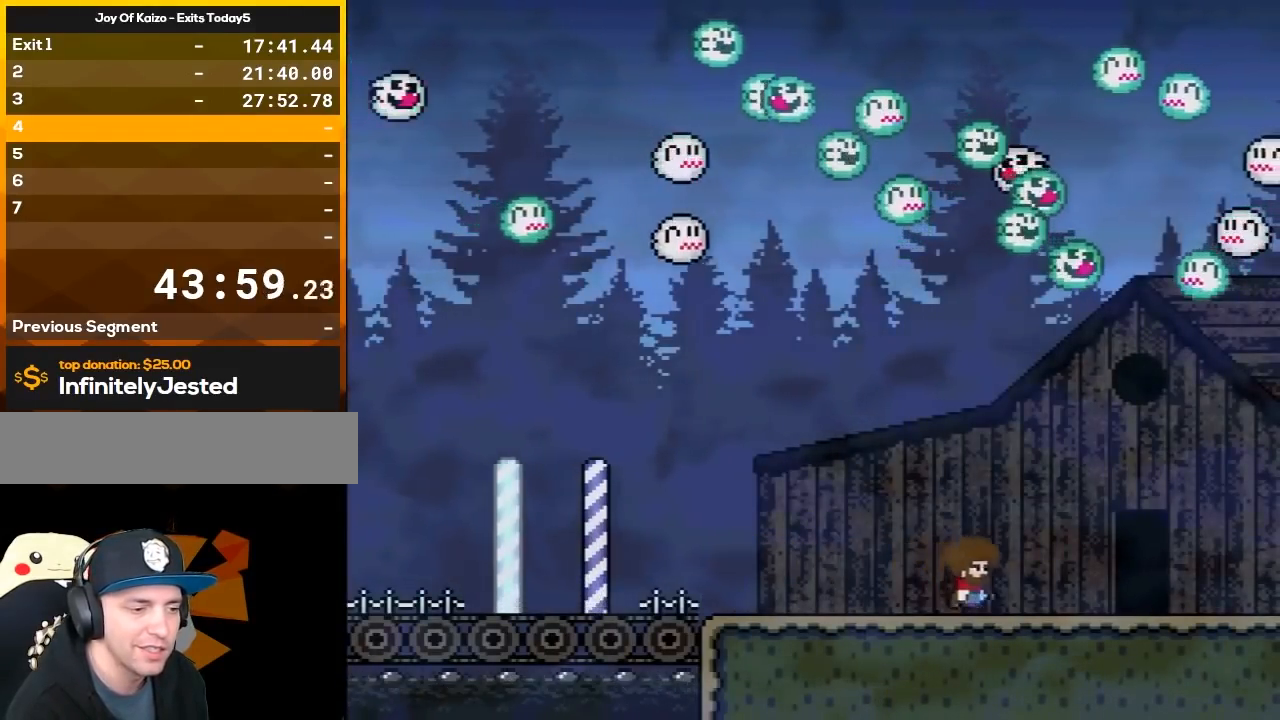
{"buttons": [], "events": [[200, "DPAD_RIGHT", "up"], [317, "Y", "up"], [367, "DPAD_UP", "down"], [483, "DPAD_UP", "up"]]}
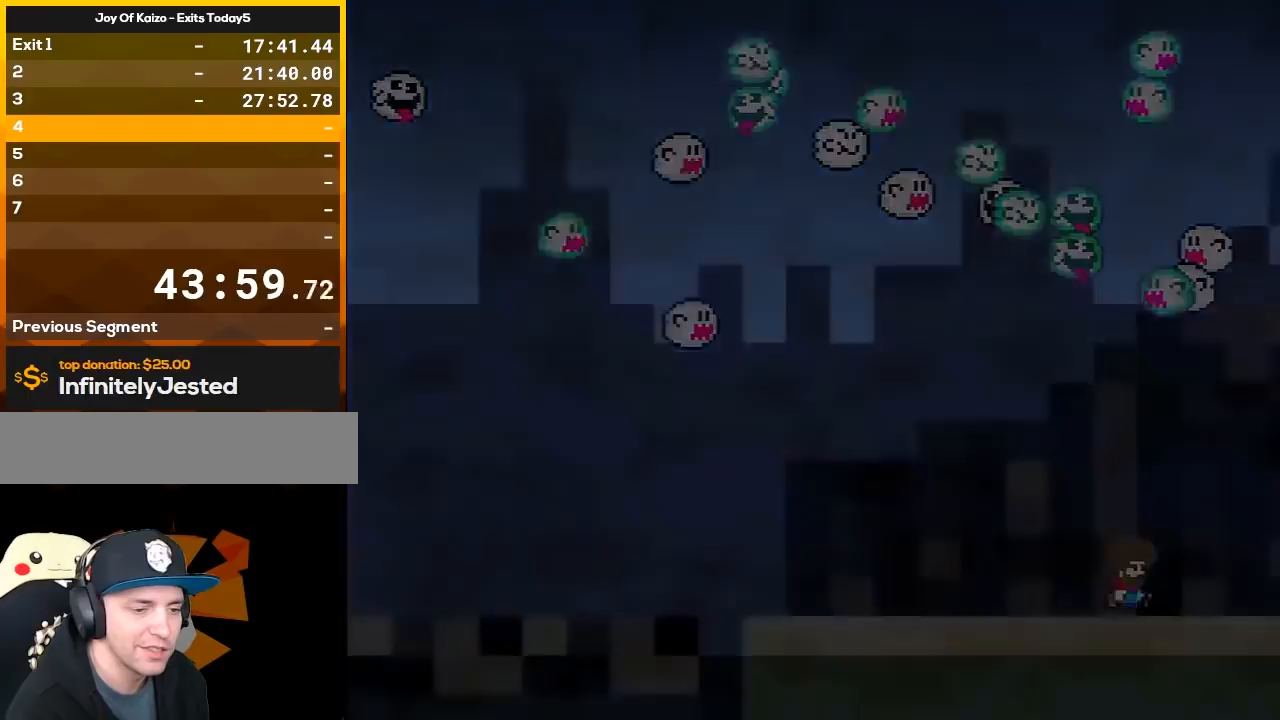
{"buttons": [], "events": []}
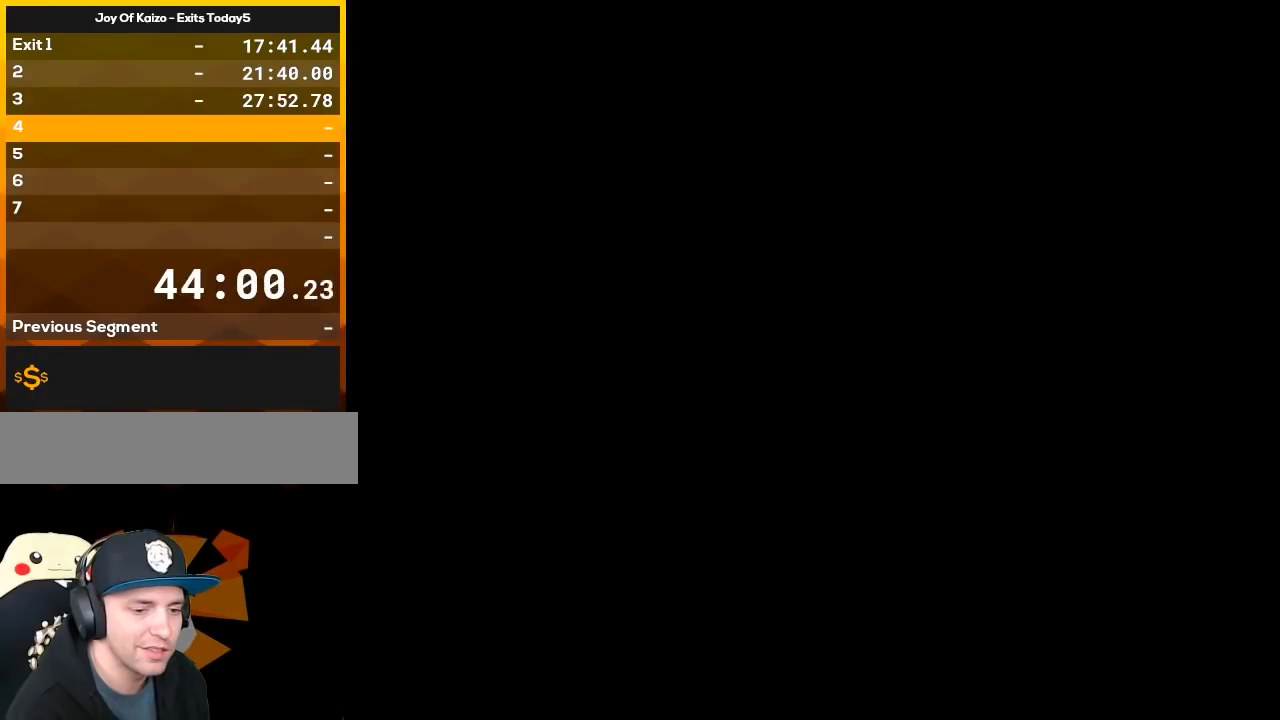
{"buttons": [], "events": []}
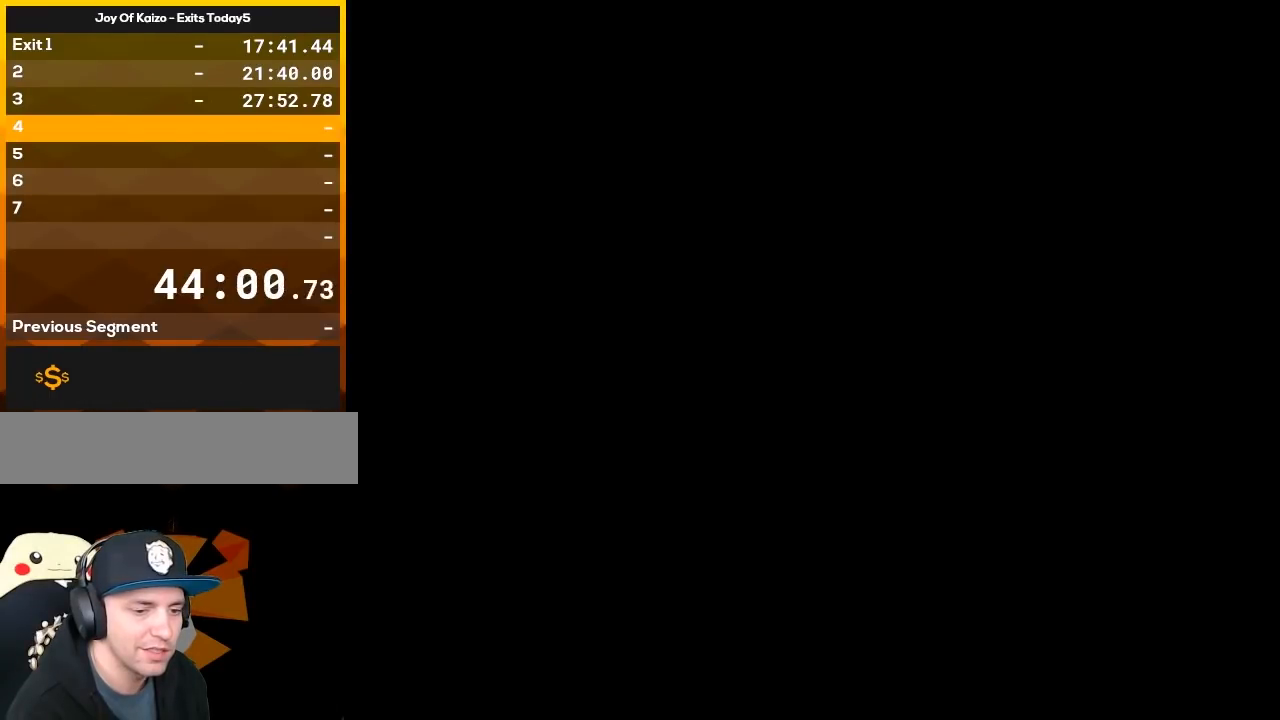
{"buttons": [], "events": []}
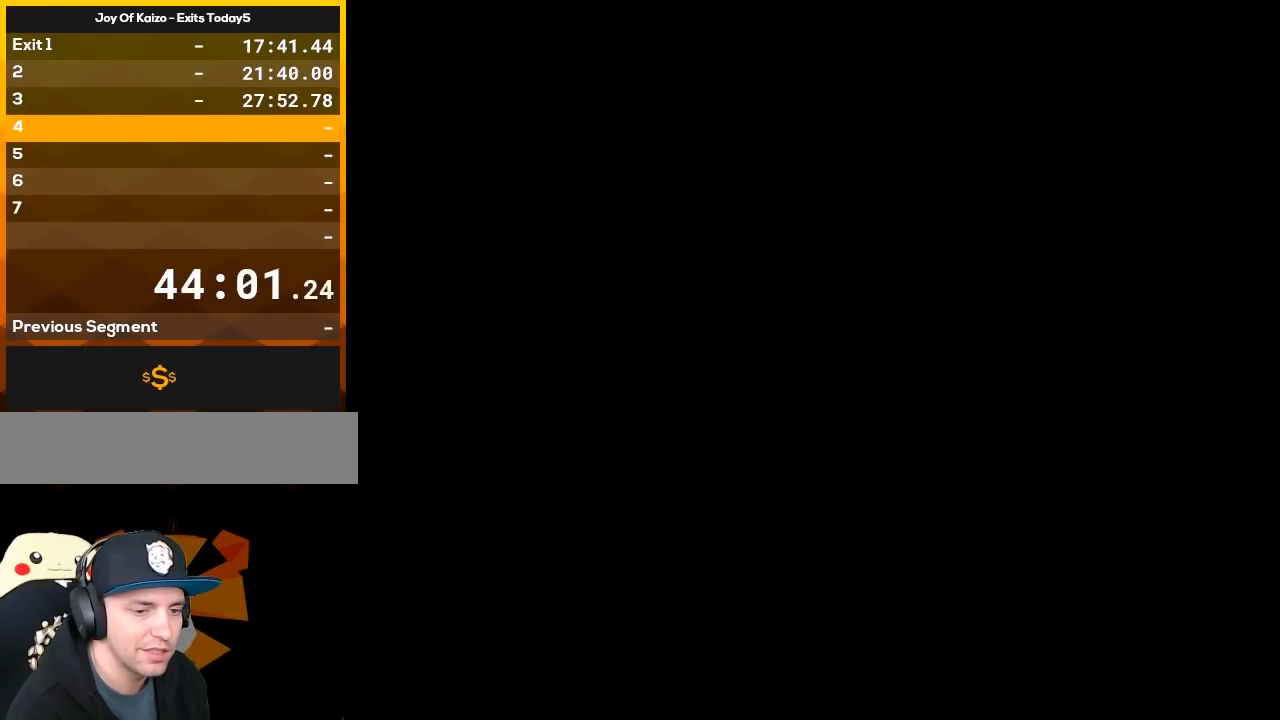
{"buttons": [], "events": []}
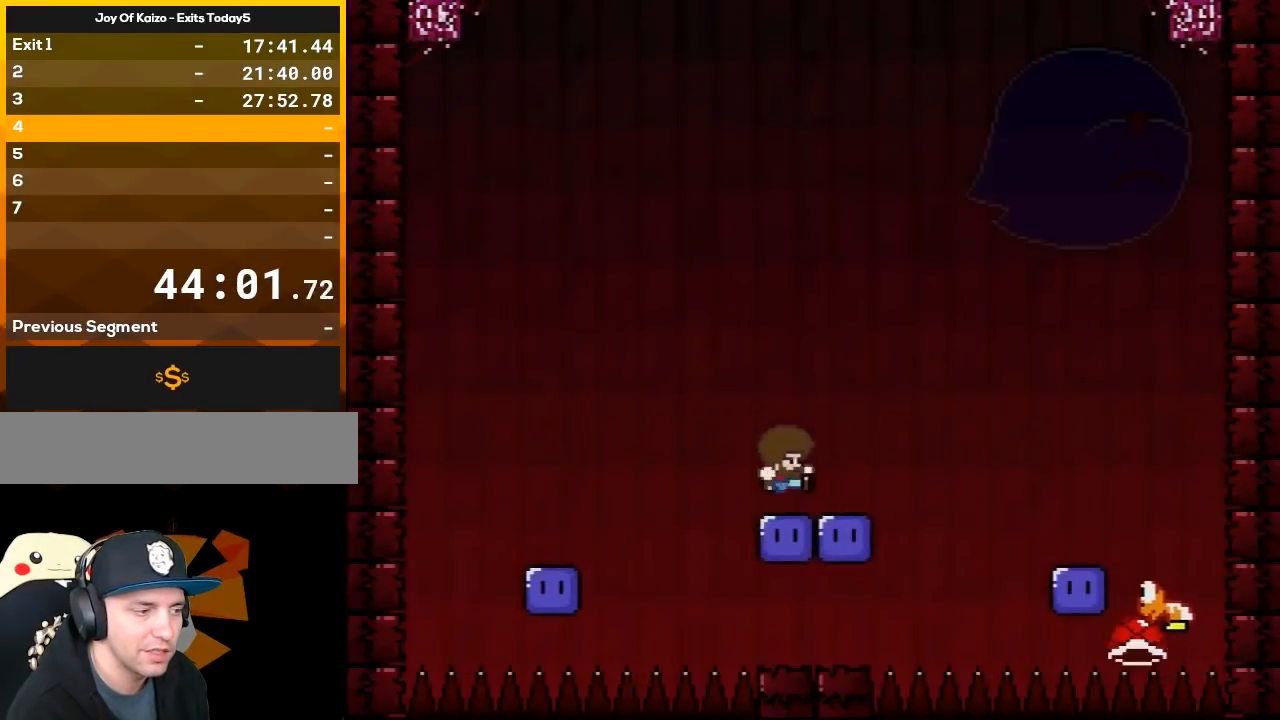
{"buttons": ["B", "Y"], "events": [[133, "Y", "down"], [450, "B", "down"]]}
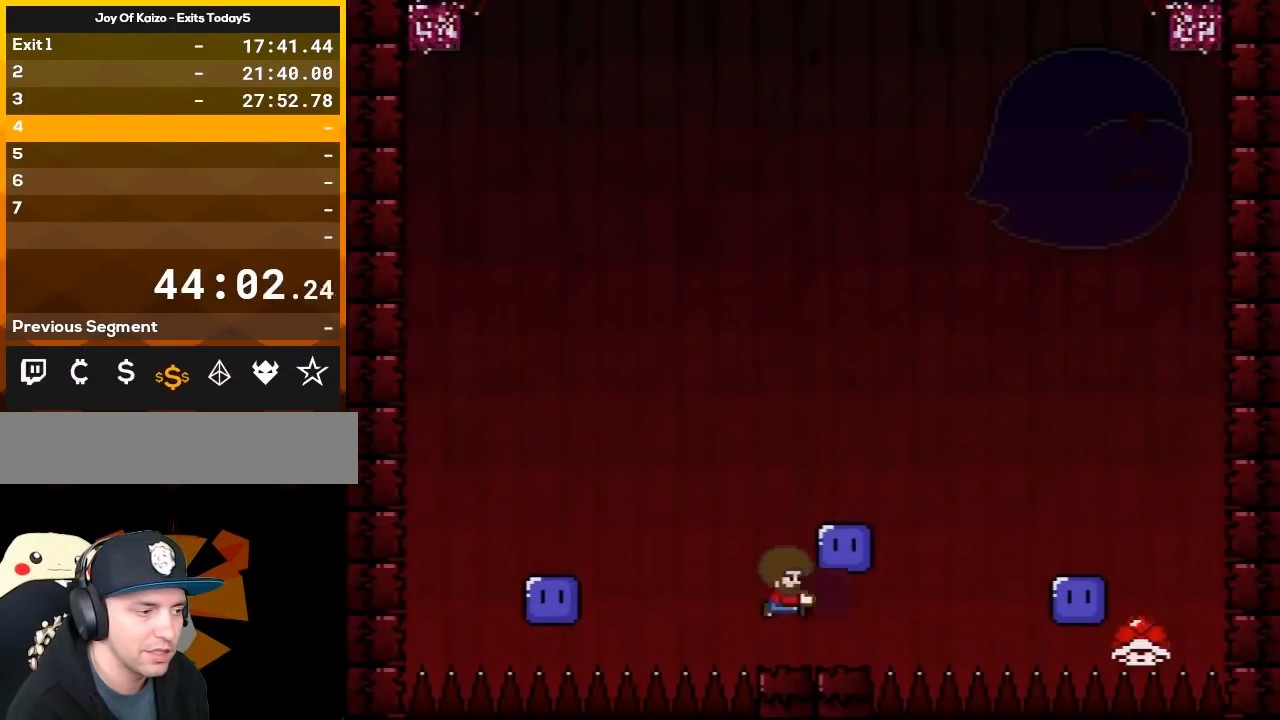
{"buttons": ["Y", "DPAD_LEFT"], "events": [[133, "DPAD_RIGHT", "down"], [300, "B", "up"], [317, "DPAD_RIGHT", "up"], [417, "DPAD_LEFT", "down"]]}
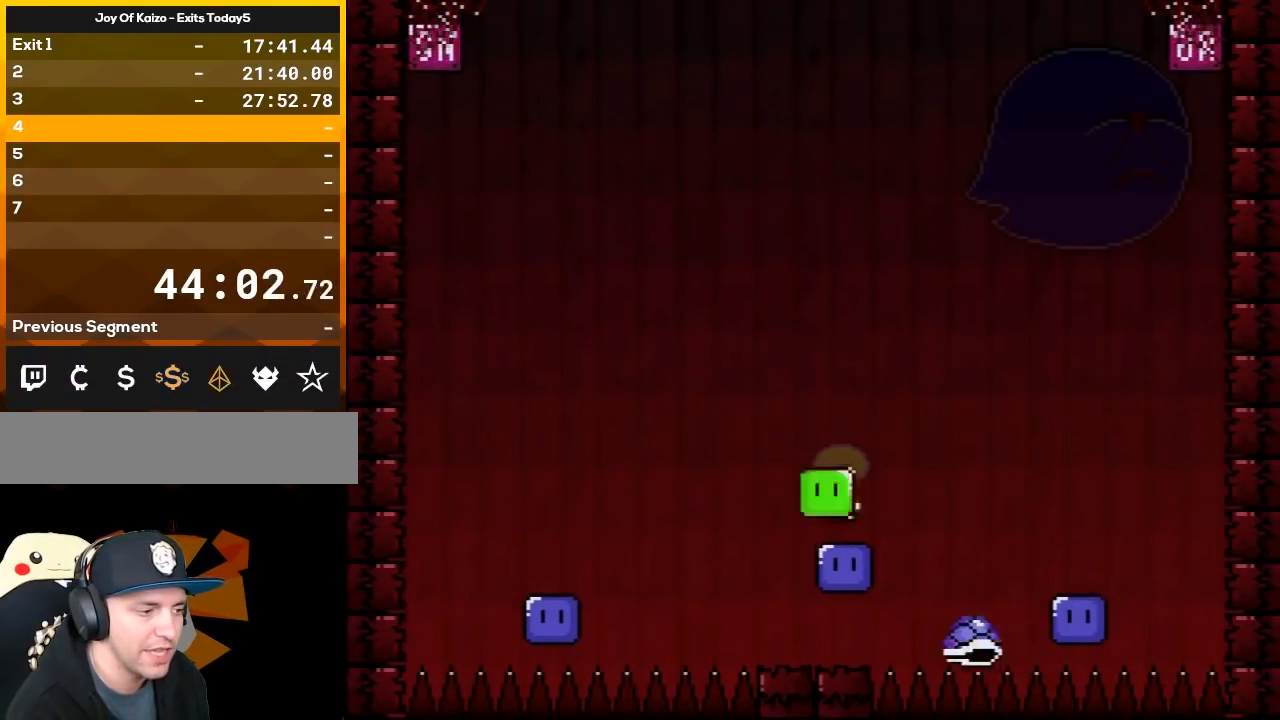
{"buttons": ["Y"], "events": [[50, "DPAD_LEFT", "up"]]}
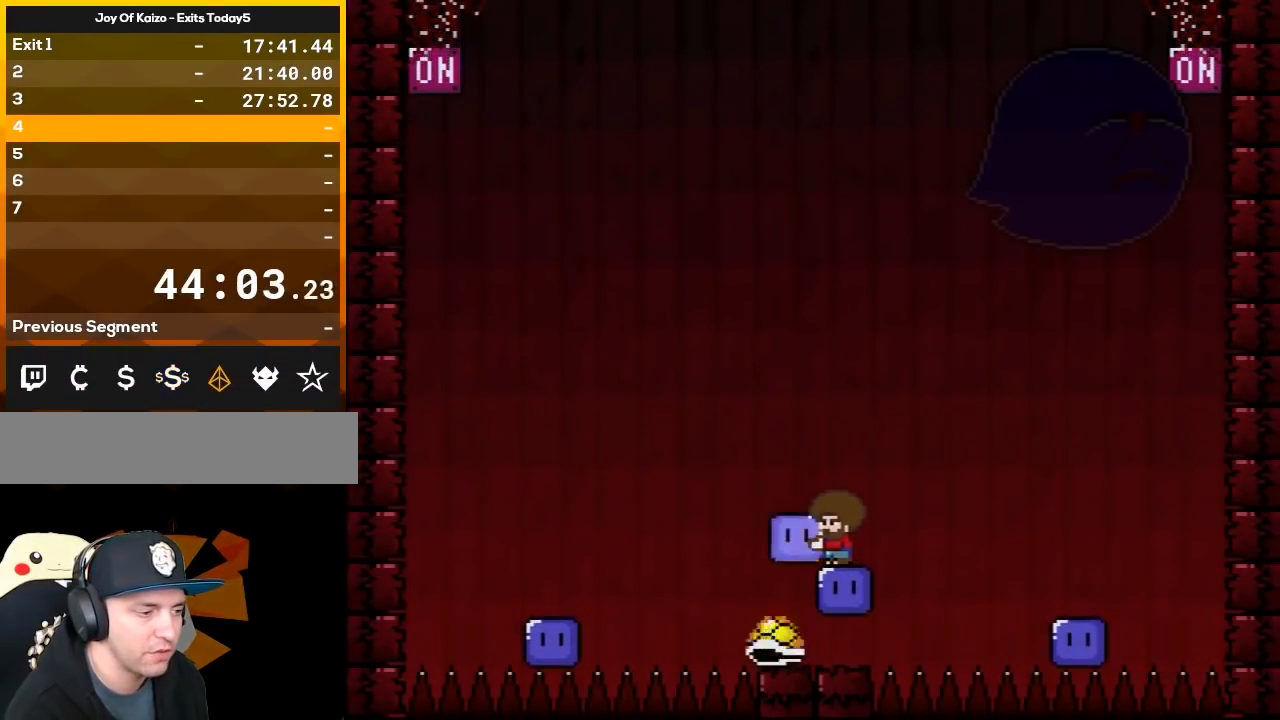
{"buttons": ["B", "Y", "DPAD_UP", "DPAD_LEFT"], "events": [[300, "DPAD_LEFT", "down"], [383, "B", "down"], [417, "DPAD_UP", "down"]]}
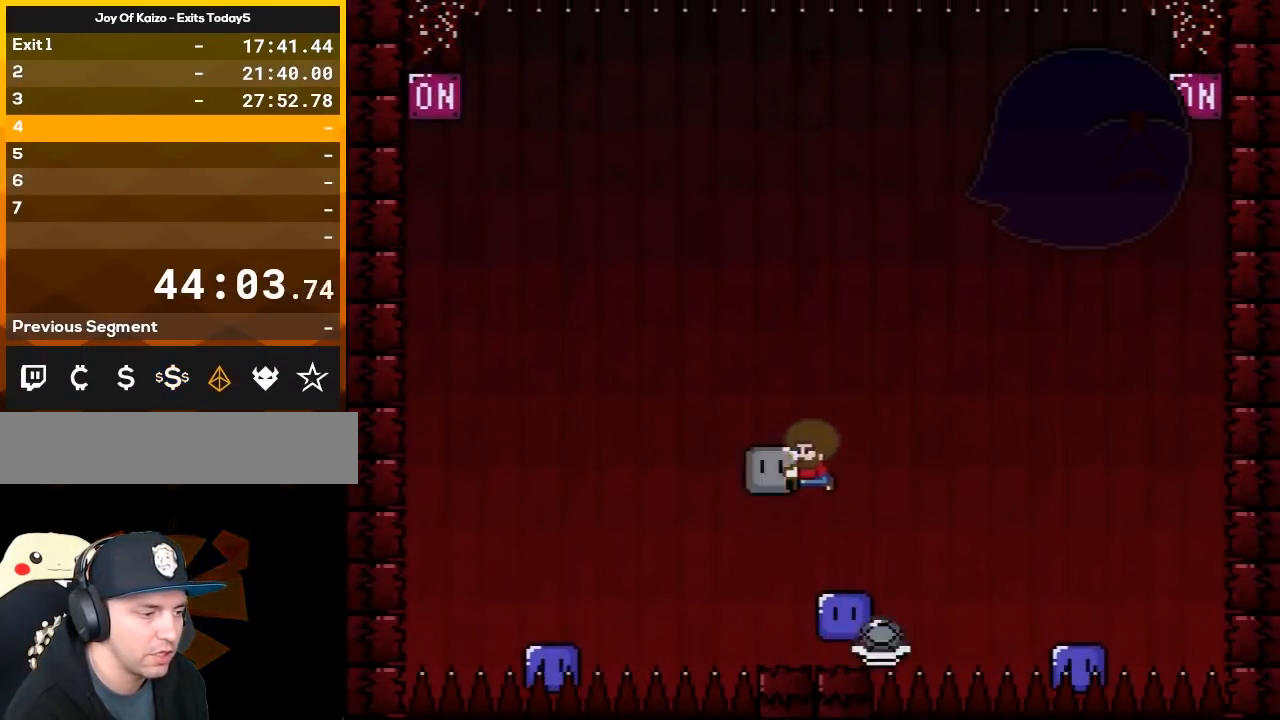
{"buttons": ["B", "Y", "DPAD_RIGHT"], "events": [[17, "DPAD_UP", "up"], [133, "DPAD_LEFT", "up"], [133, "DPAD_RIGHT", "down"]]}
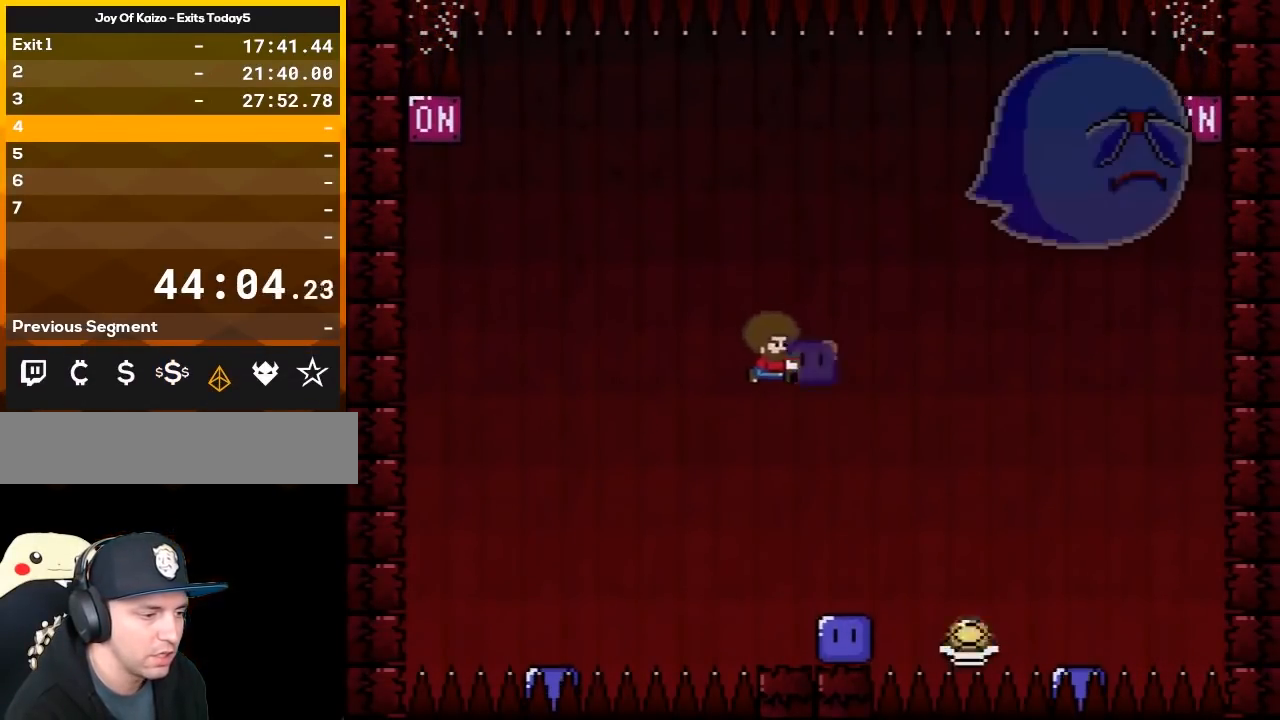
{"buttons": ["B", "Y", "DPAD_RIGHT"], "events": [[100, "DPAD_UP", "down"], [133, "DPAD_RIGHT", "up"], [167, "DPAD_LEFT", "down"], [167, "DPAD_UP", "up"], [300, "DPAD_UP", "down"], [317, "DPAD_LEFT", "up"], [317, "DPAD_RIGHT", "down"], [350, "DPAD_UP", "up"]]}
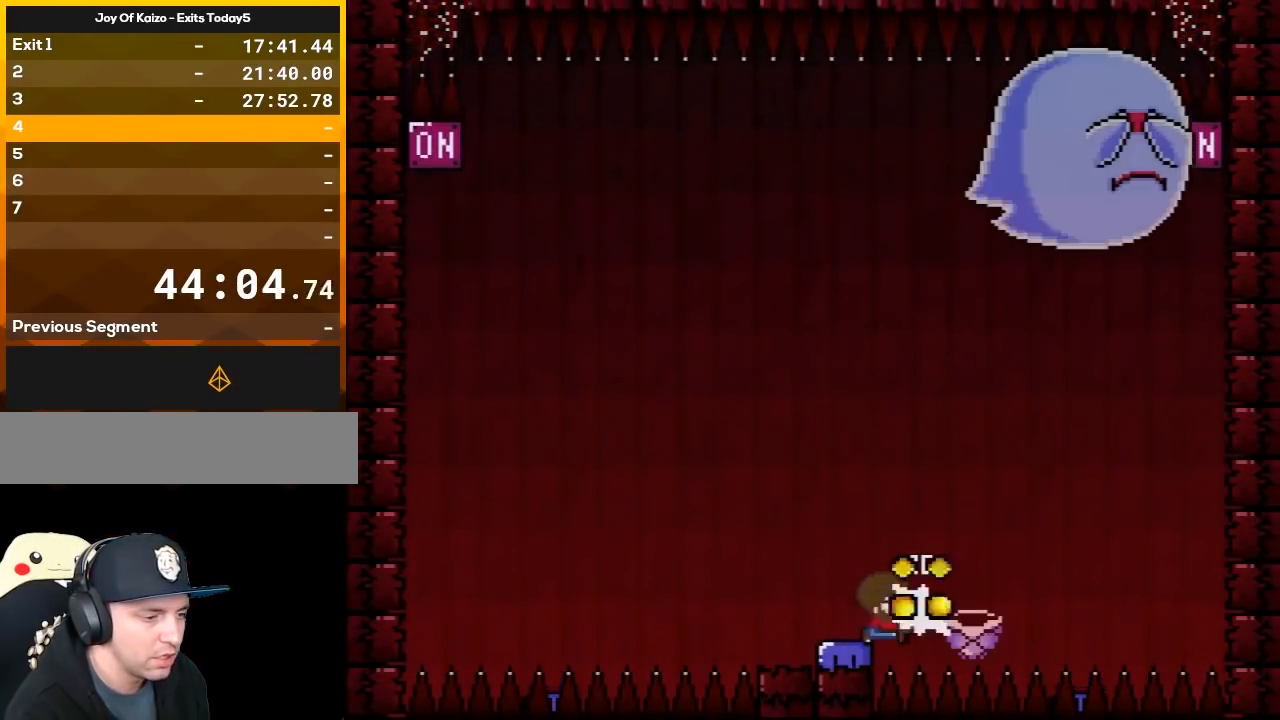
{"buttons": ["Y"], "events": [[100, "DPAD_UP", "down"], [167, "DPAD_RIGHT", "up"], [267, "B", "up"], [267, "DPAD_UP", "up"]]}
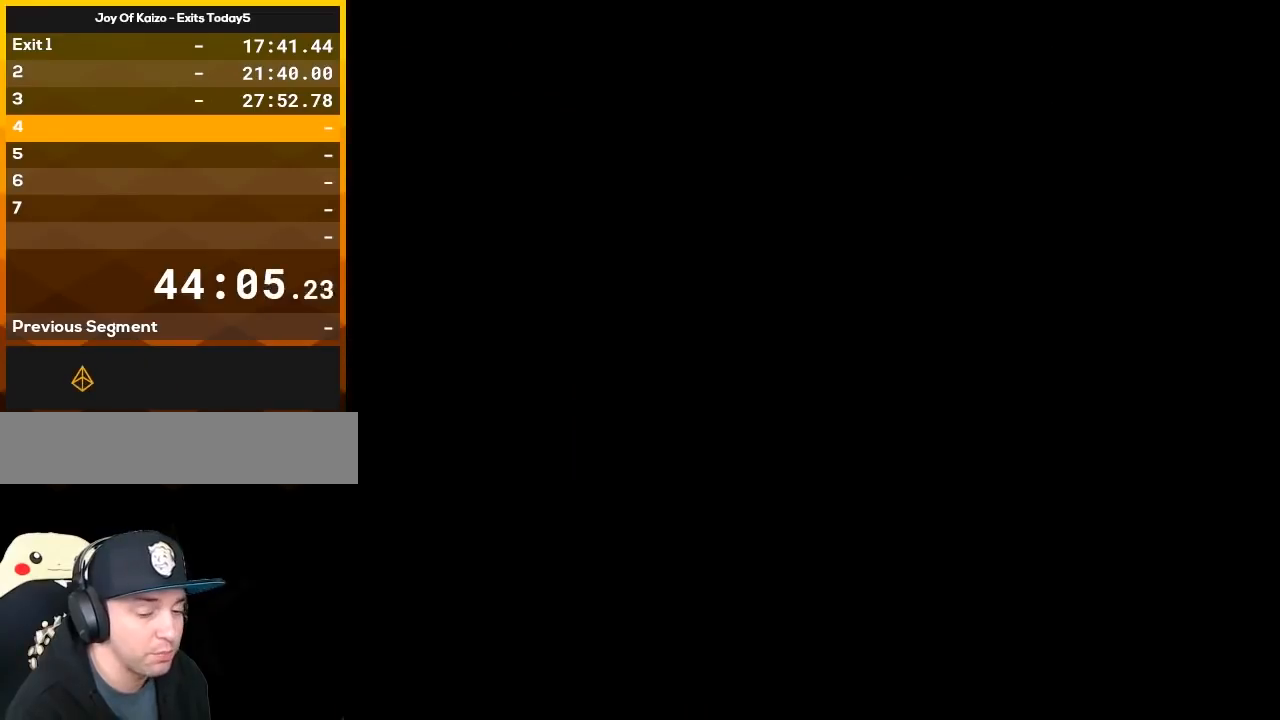
{"buttons": ["Y"], "events": []}
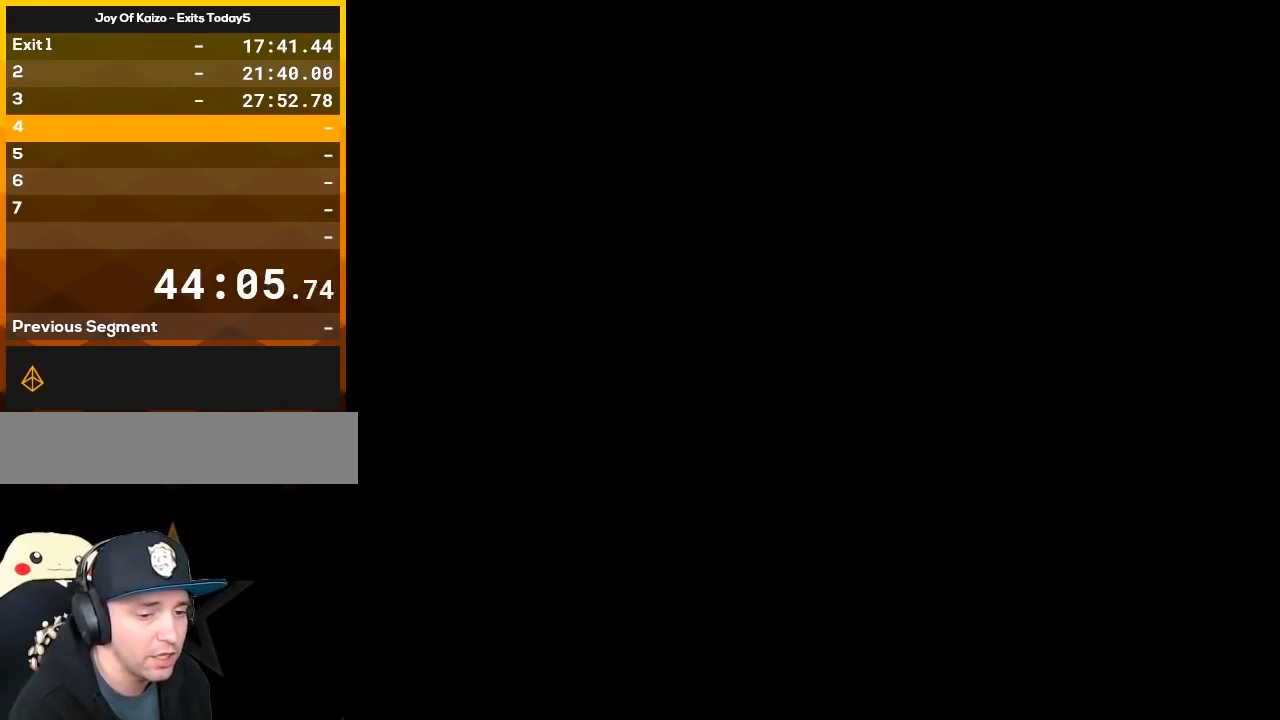
{"buttons": ["Y"], "events": []}
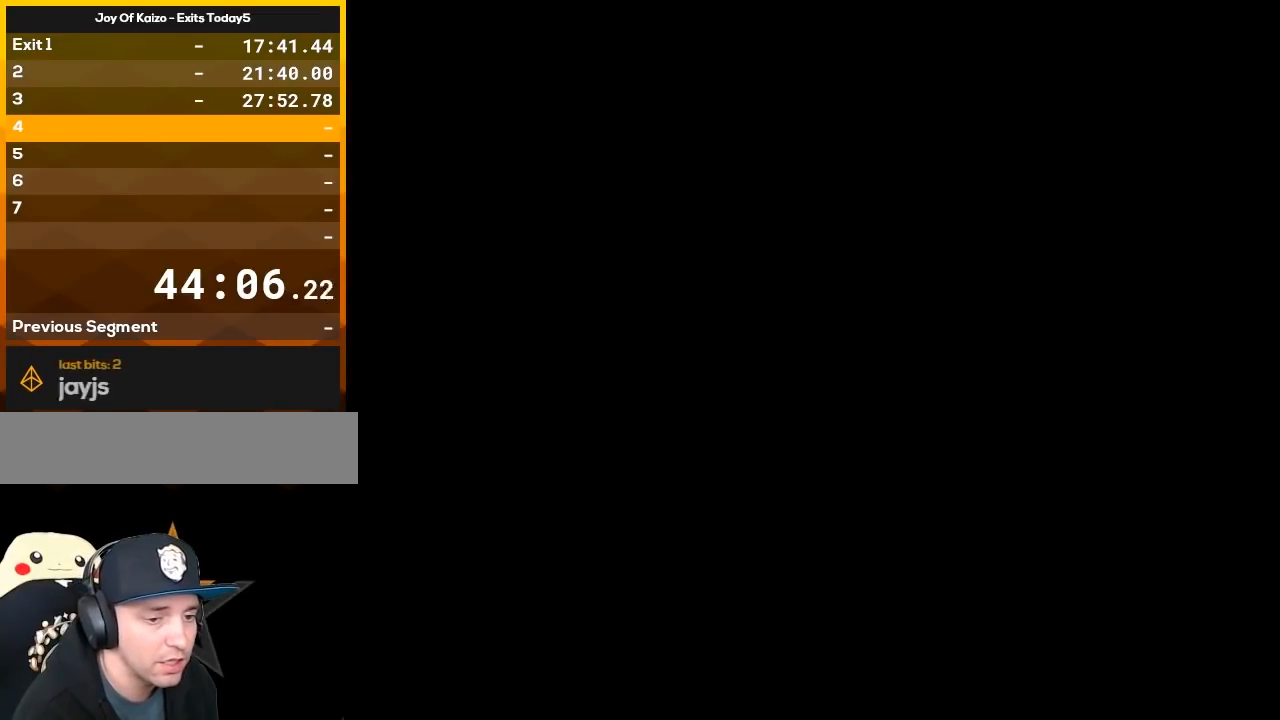
{"buttons": [], "events": [[417, "Y", "up"], [450, "A", "down"], [483, "A", "up"]]}
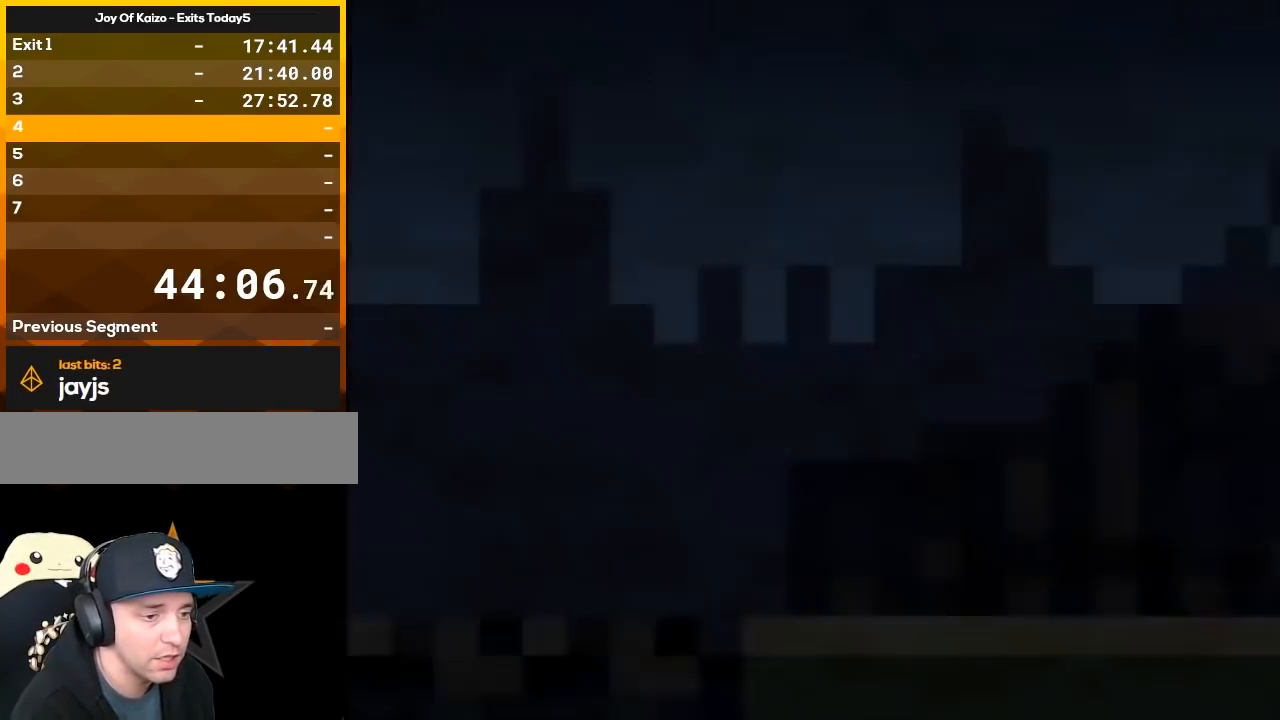
{"buttons": ["Y", "DPAD_RIGHT"], "events": [[167, "DPAD_RIGHT", "down"], [167, "Y", "down"]]}
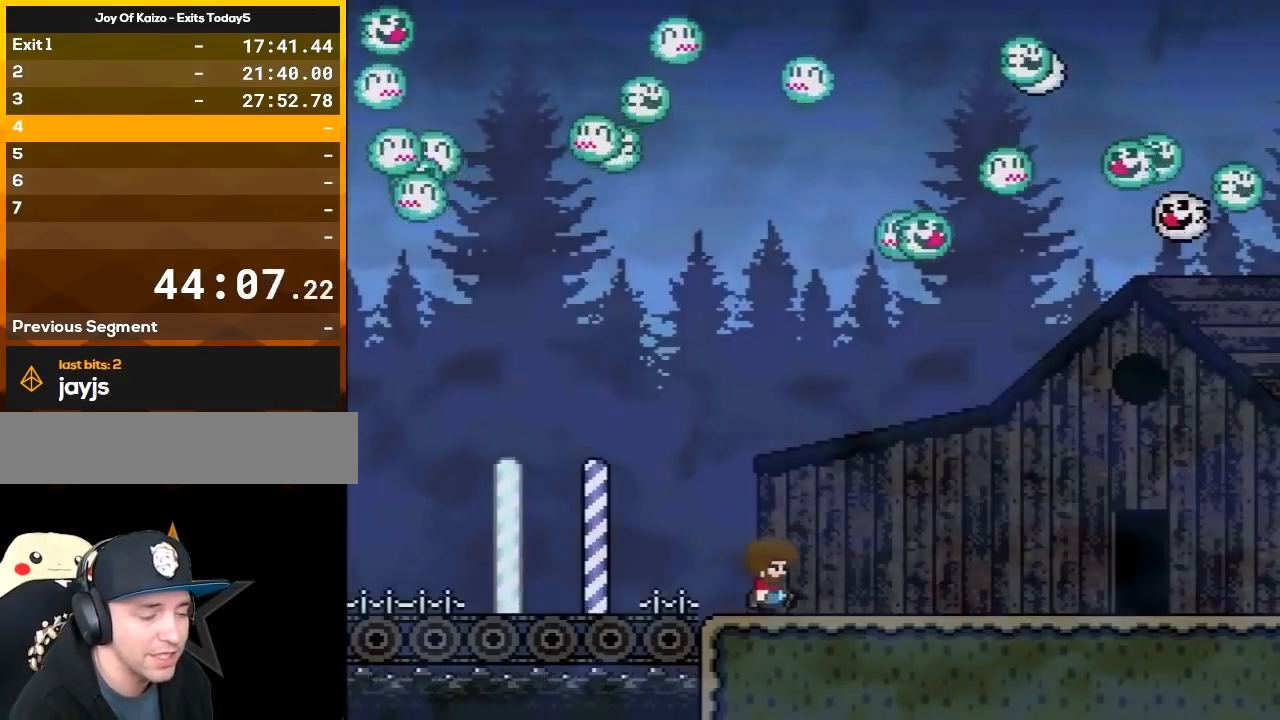
{"buttons": ["Y", "DPAD_RIGHT"], "events": []}
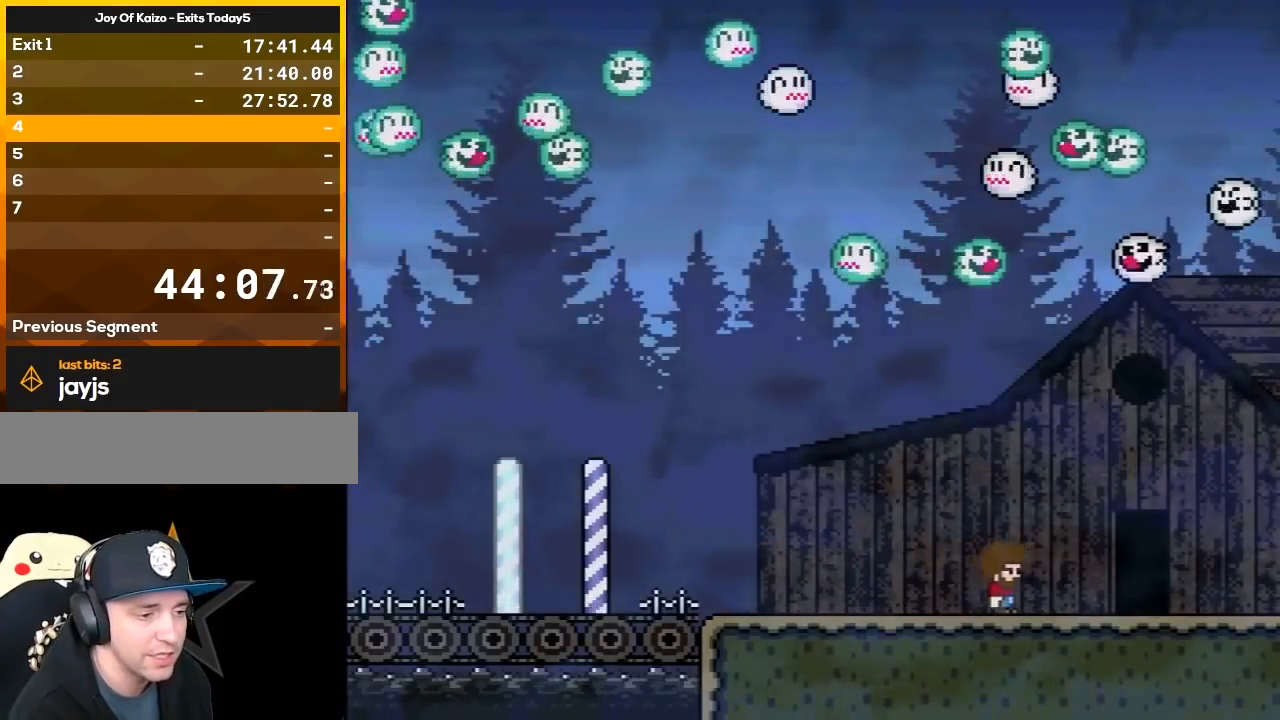
{"buttons": ["Y"], "events": [[167, "DPAD_RIGHT", "up"], [267, "DPAD_UP", "down"], [383, "DPAD_UP", "up"]]}
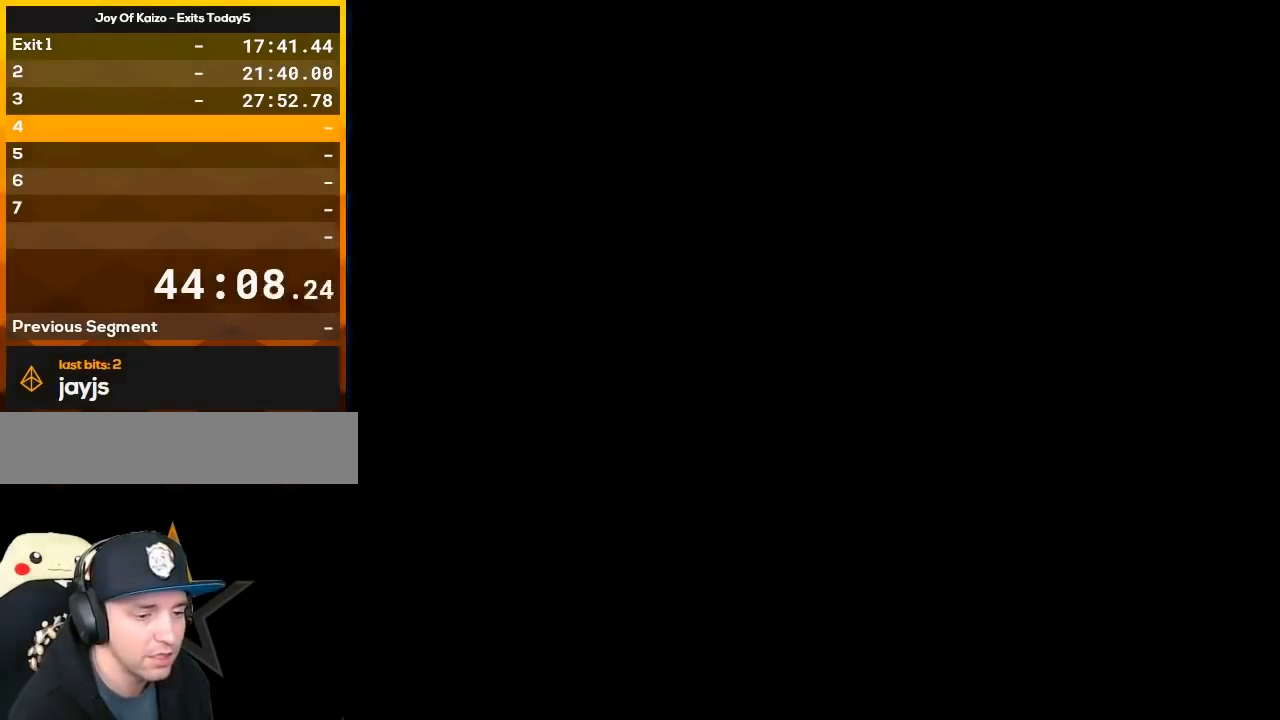
{"buttons": ["B", "Y", "DPAD_RIGHT"], "events": [[367, "B", "down"], [417, "DPAD_RIGHT", "down"]]}
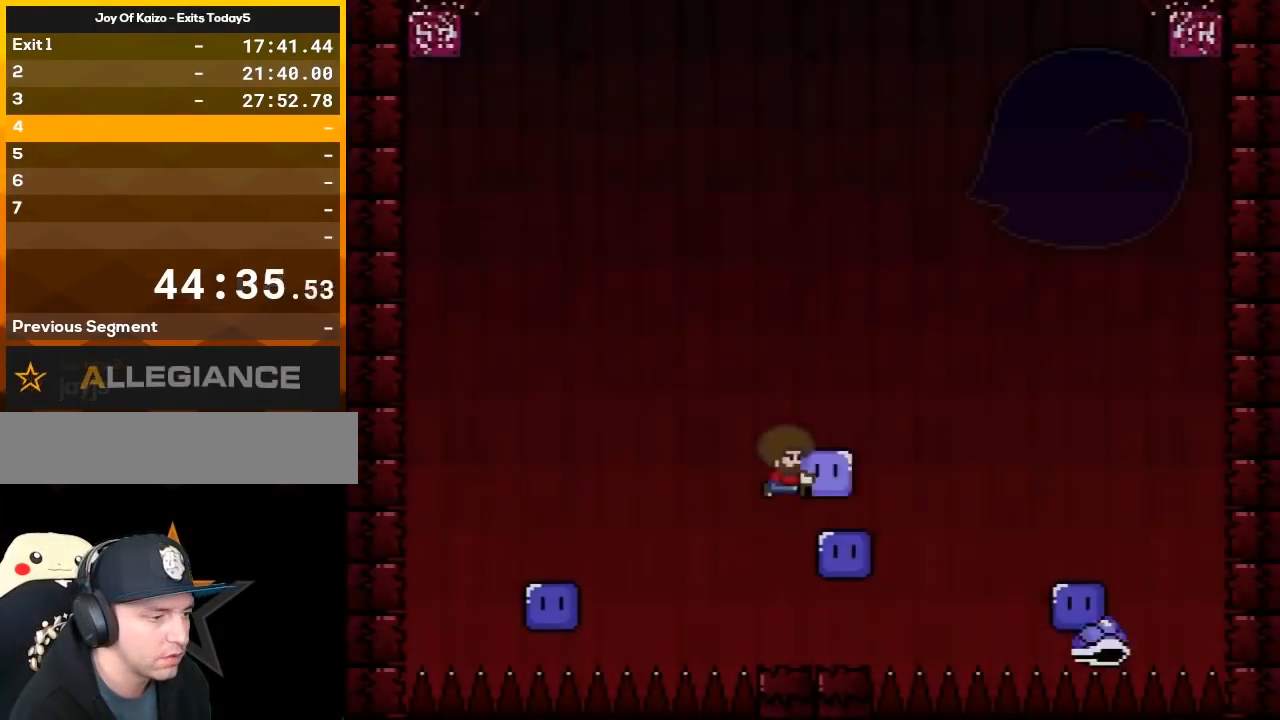
{"buttons": ["Y"], "events": [[67, "B", "up"], [100, "DPAD_RIGHT", "up"], [200, "DPAD_LEFT", "down"], [283, "DPAD_LEFT", "up"]]}
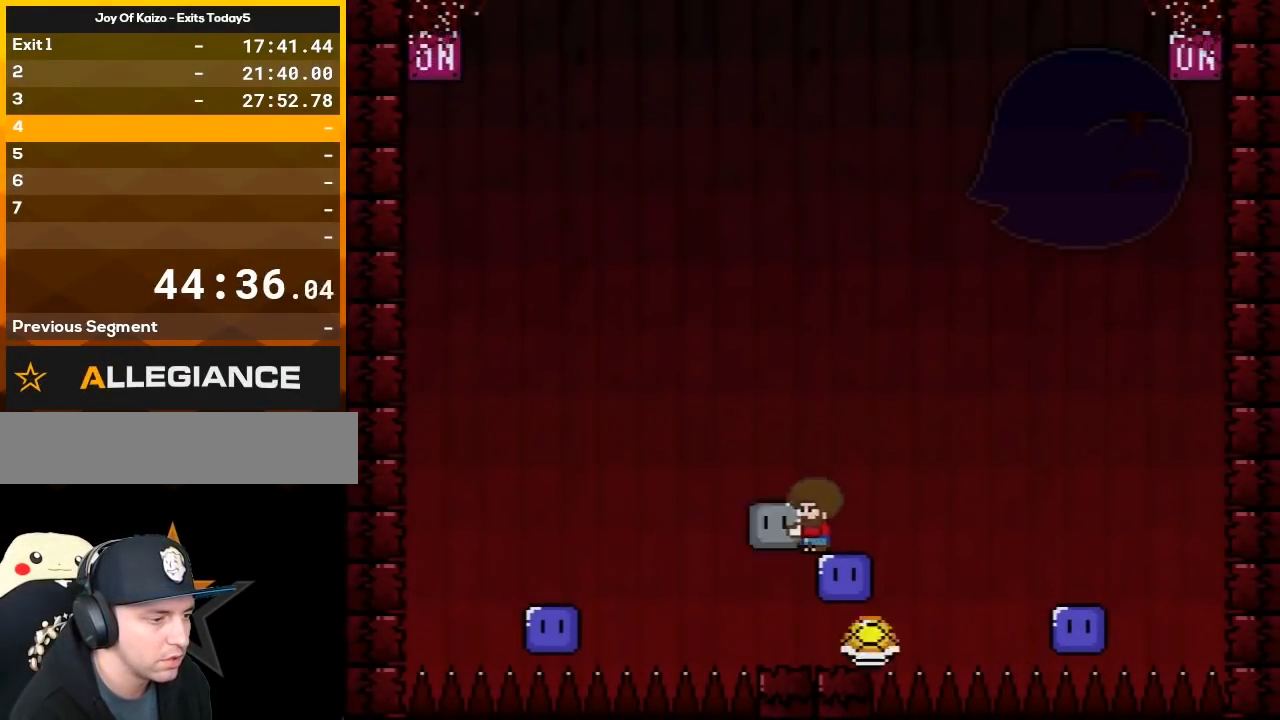
{"buttons": ["Y"], "events": []}
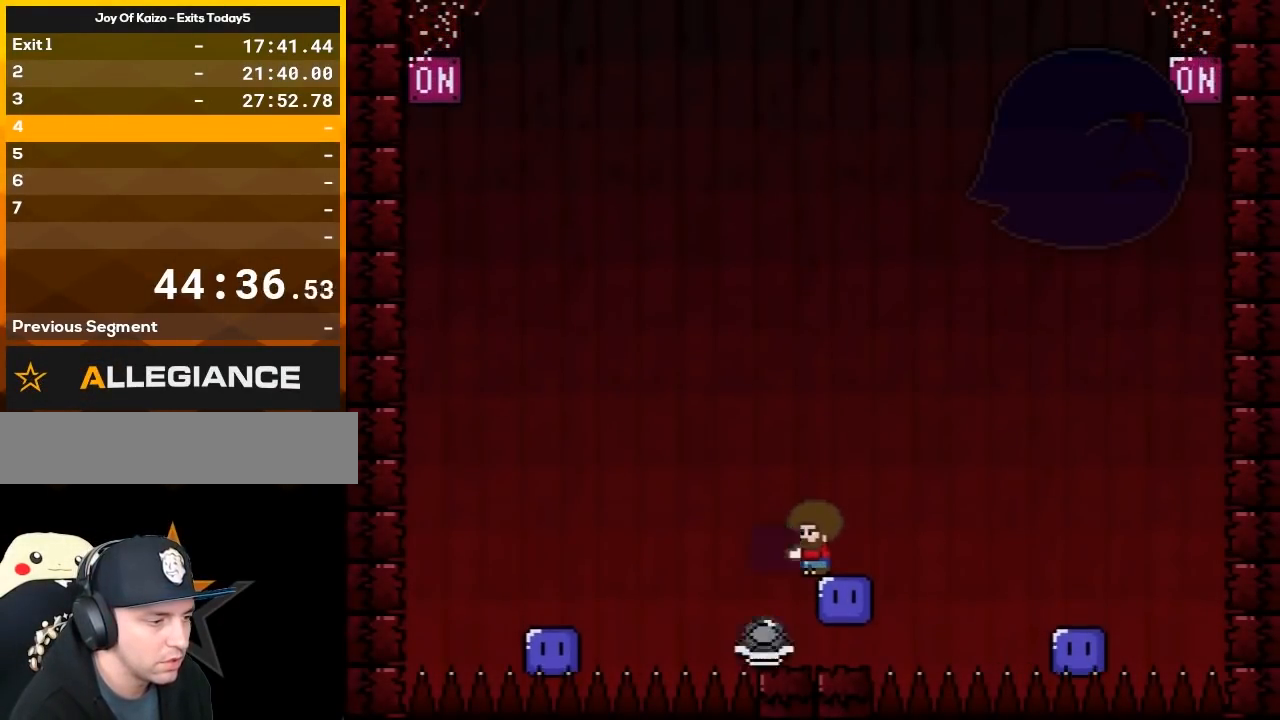
{"buttons": ["Y"], "events": []}
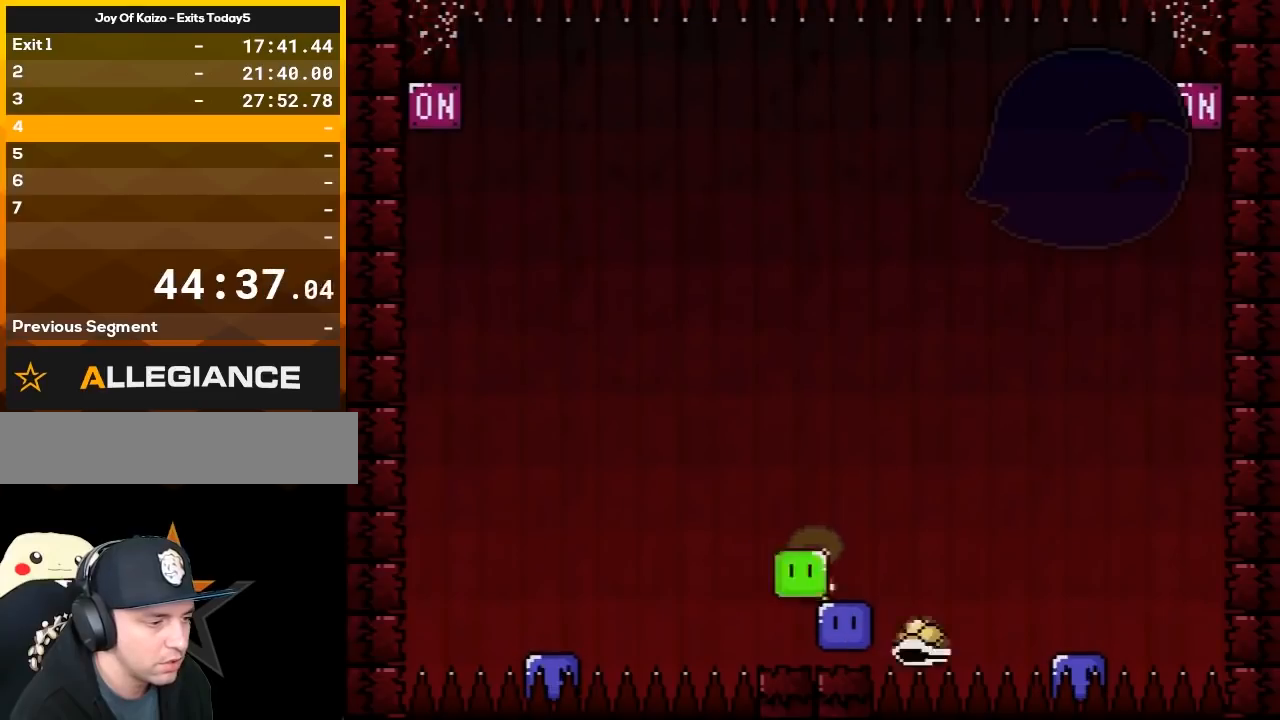
{"buttons": ["B", "Y", "DPAD_UP", "DPAD_RIGHT"], "events": [[17, "DPAD_RIGHT", "down"], [67, "B", "down"], [67, "DPAD_UP", "down"]]}